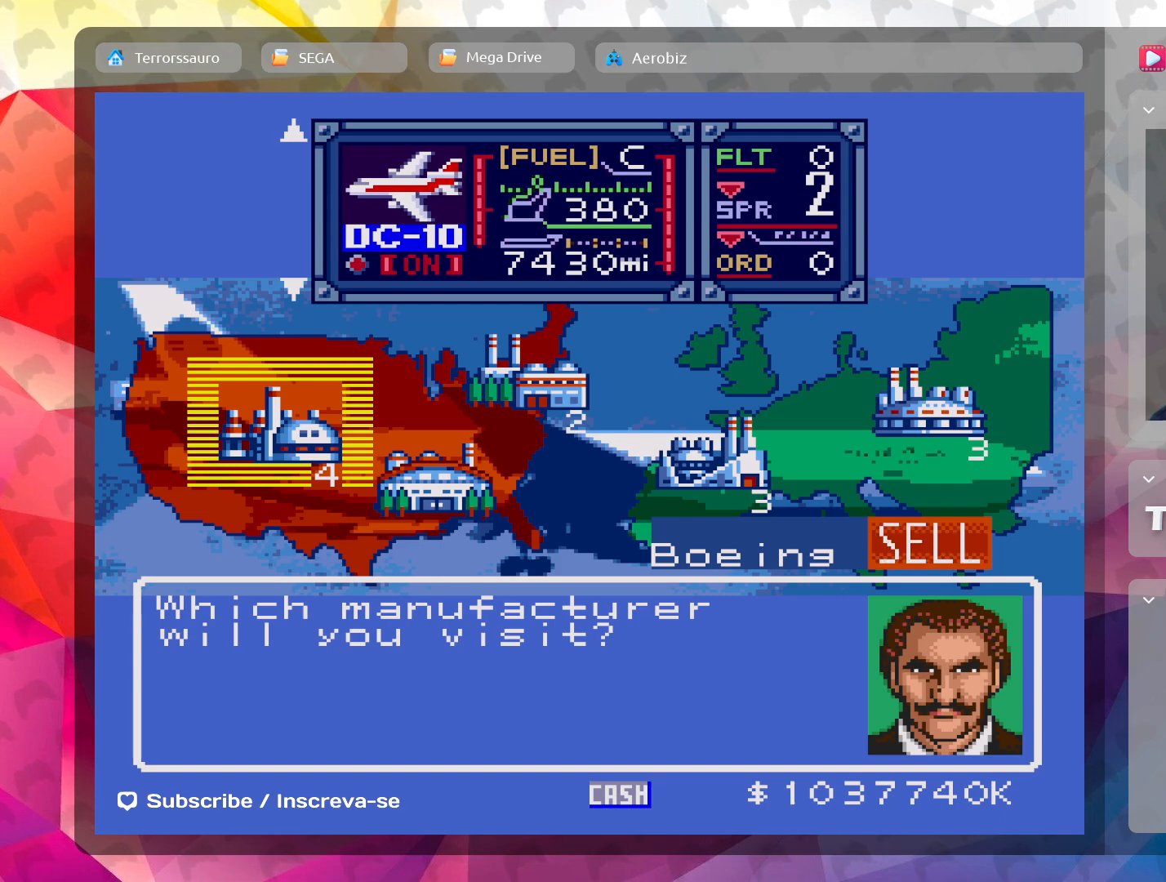
Gameplay with a controller (Xbox layout); each line is a JSON object with the inputs held at the frame after it. "events" lists button and stick changes between this image and that frame as [ms after this image, input, new state], when the widget could be followed in between. Not read: L3 R3 right_stick.
{"buttons": [], "left_stick": "center", "events": [[83, "left_stick", "center"]]}
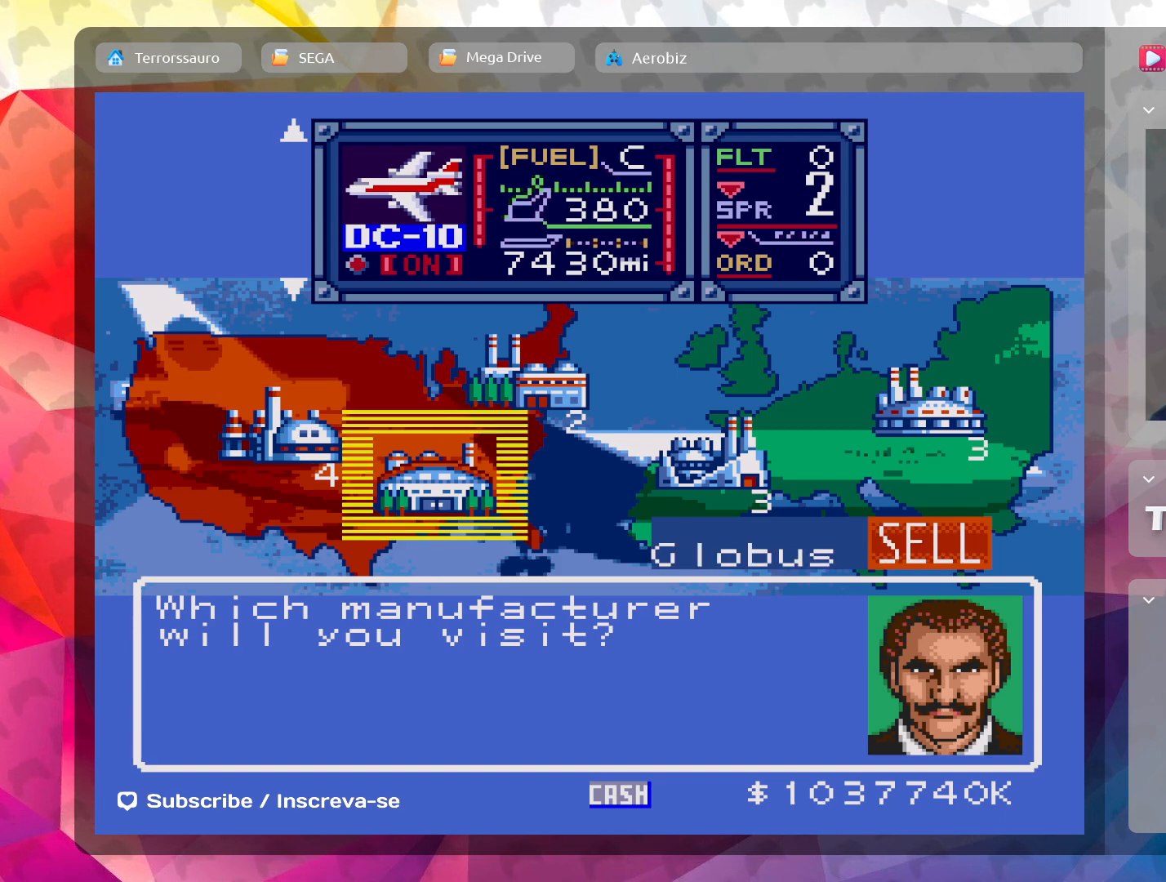
{"buttons": [], "left_stick": "center", "events": []}
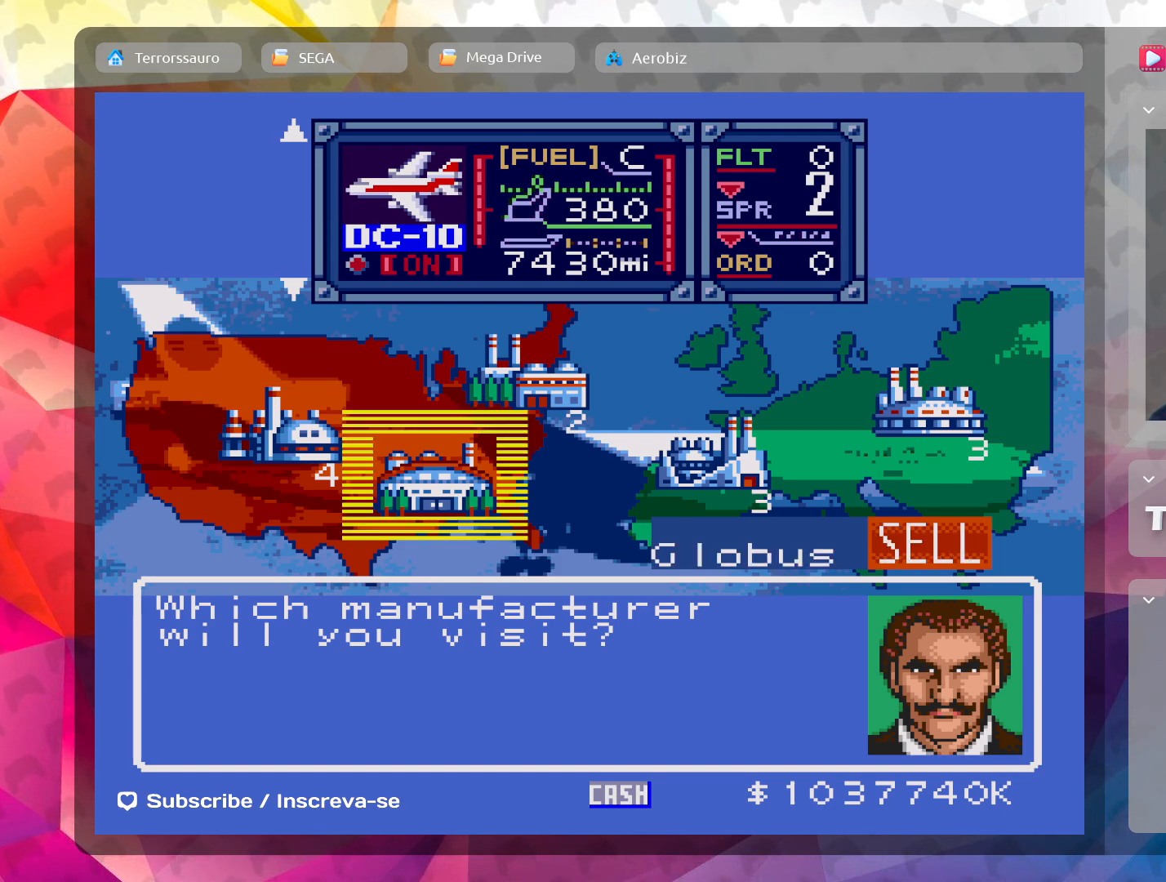
{"buttons": [], "left_stick": "center", "events": [[100, "left_stick", "left"], [333, "left_stick", "center"]]}
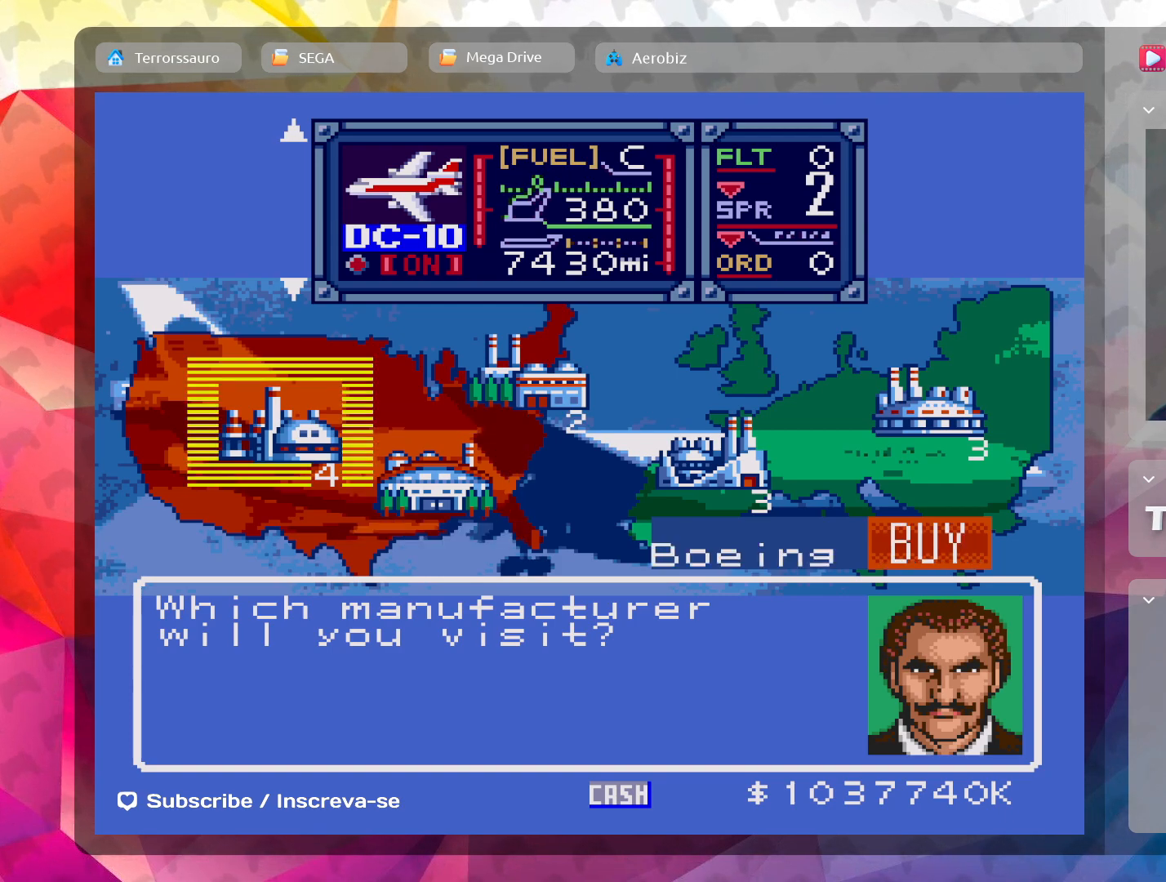
{"buttons": [], "left_stick": "center", "events": []}
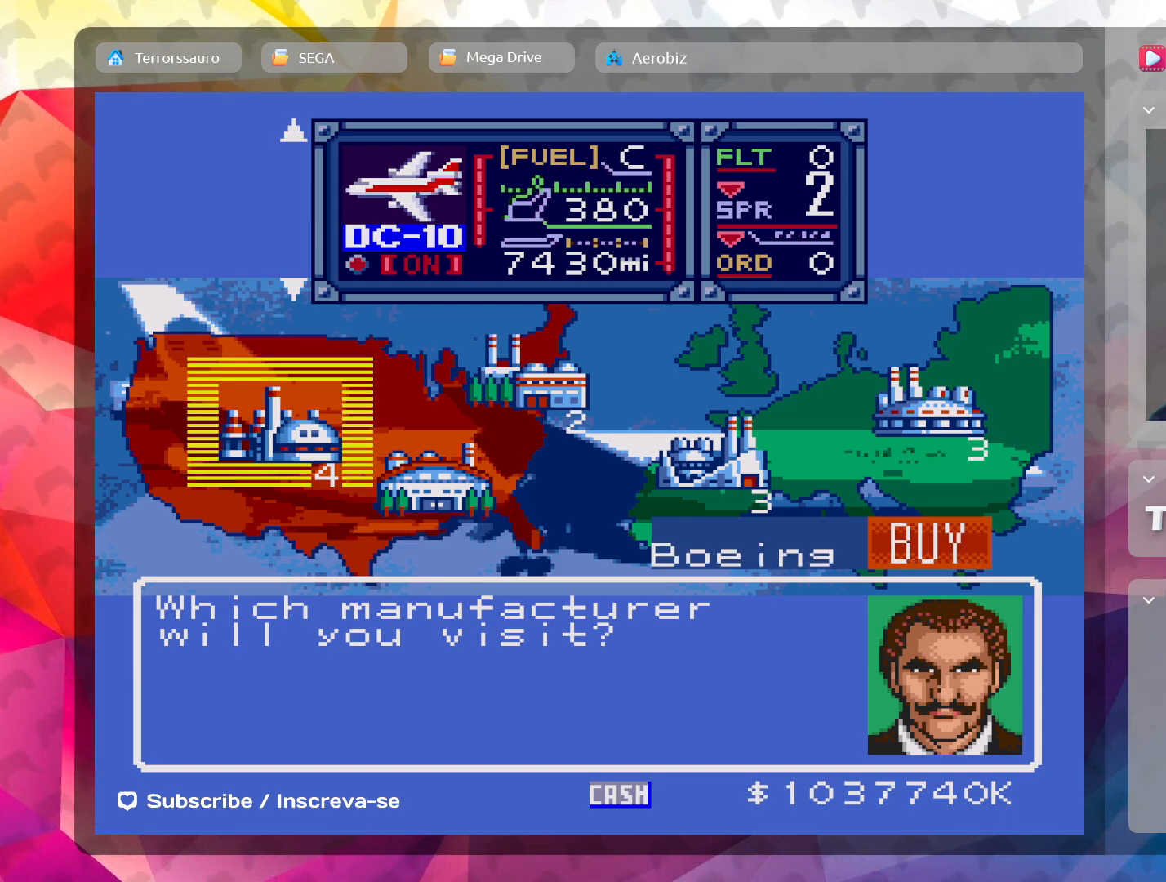
{"buttons": [], "left_stick": "center", "events": [[233, "left_stick", "right"], [450, "left_stick", "center"]]}
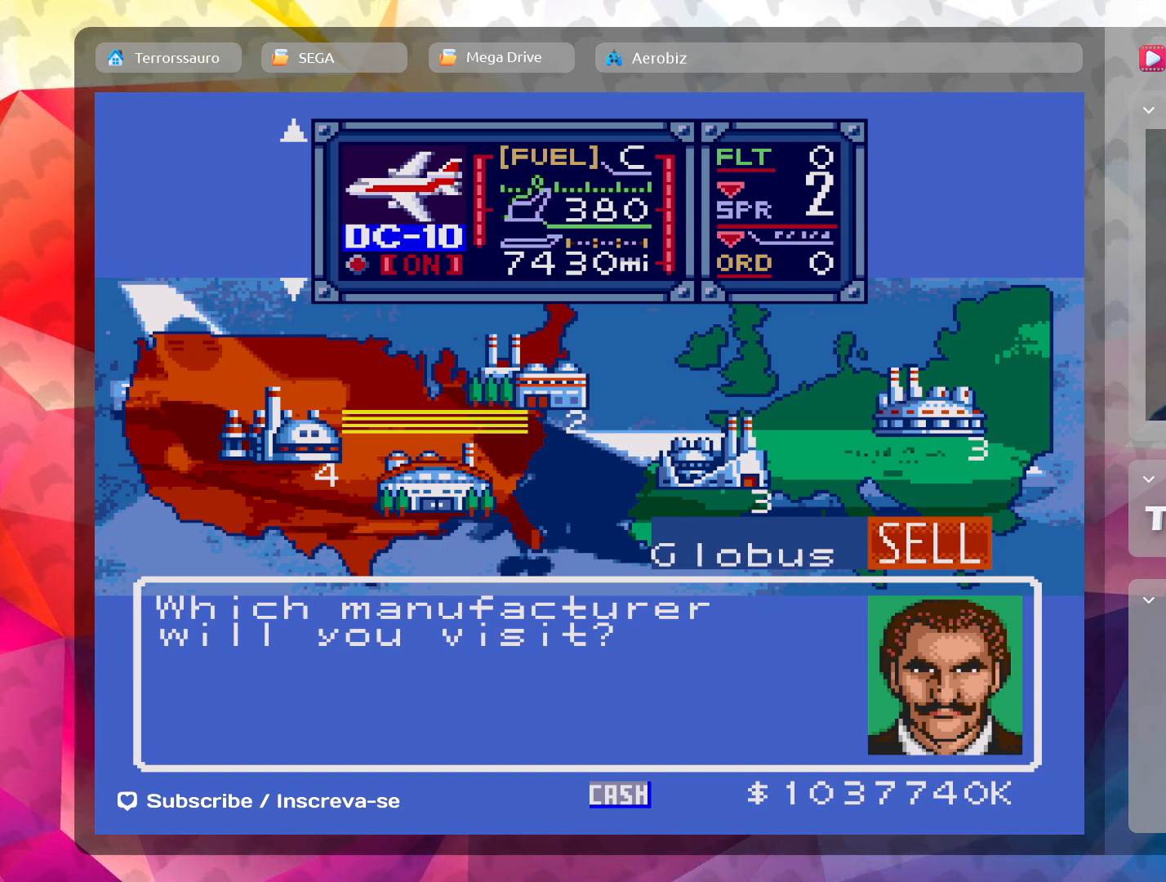
{"buttons": [], "left_stick": "center", "events": []}
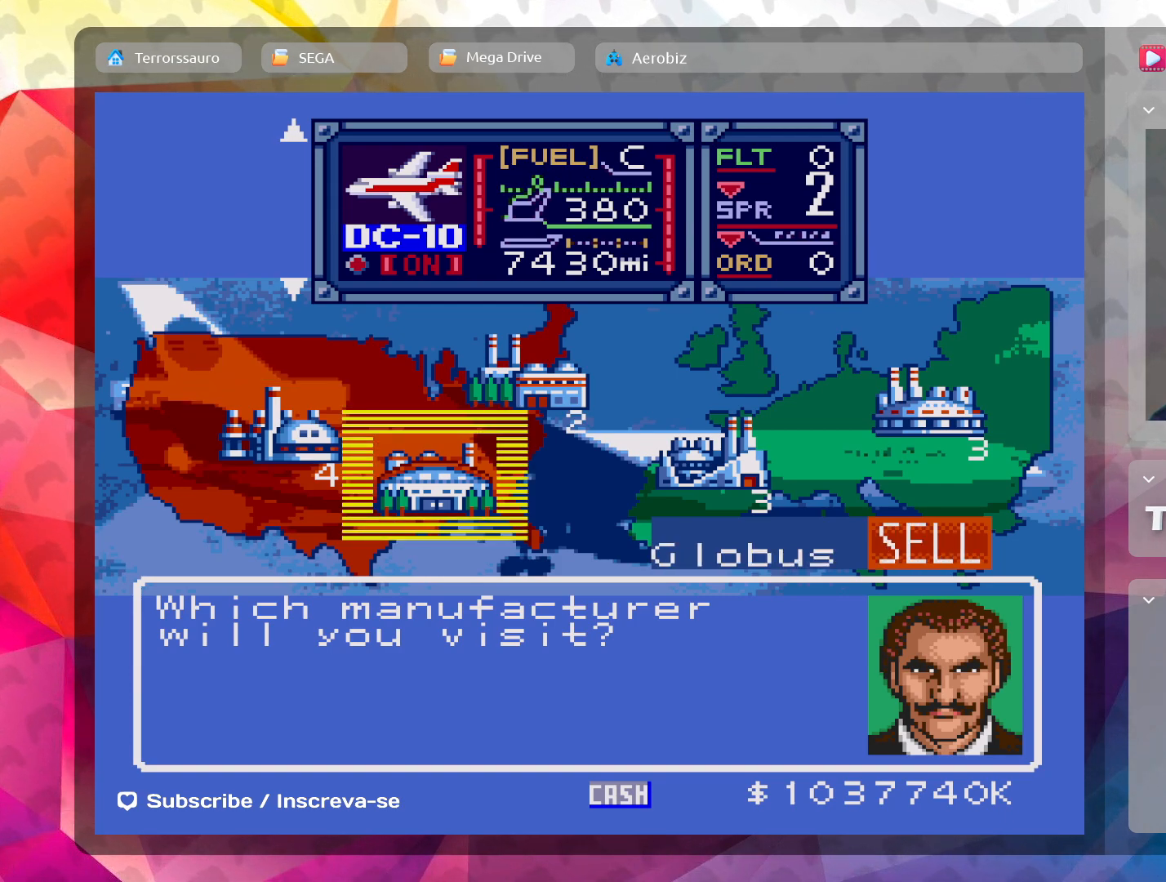
{"buttons": [], "left_stick": "right", "events": [[317, "left_stick", "right"]]}
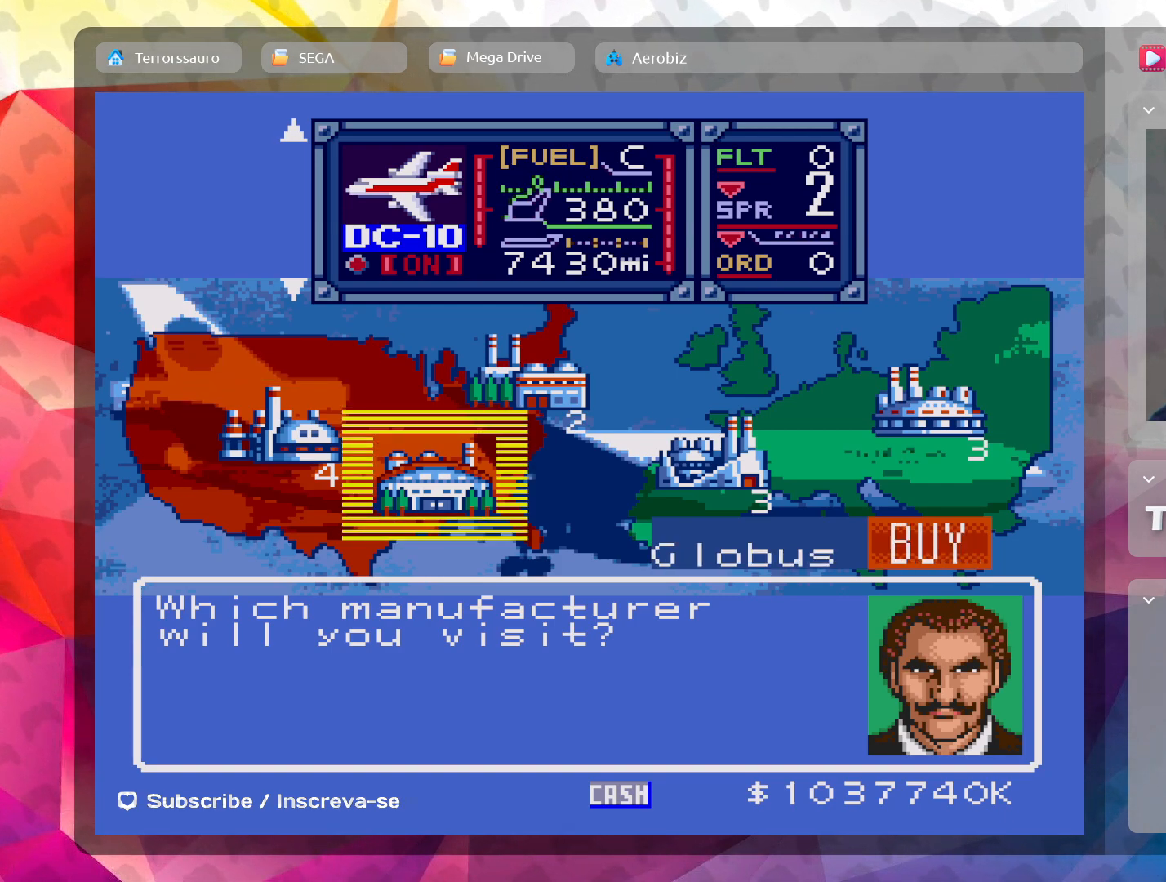
{"buttons": [], "left_stick": "center", "events": [[67, "left_stick", "center"]]}
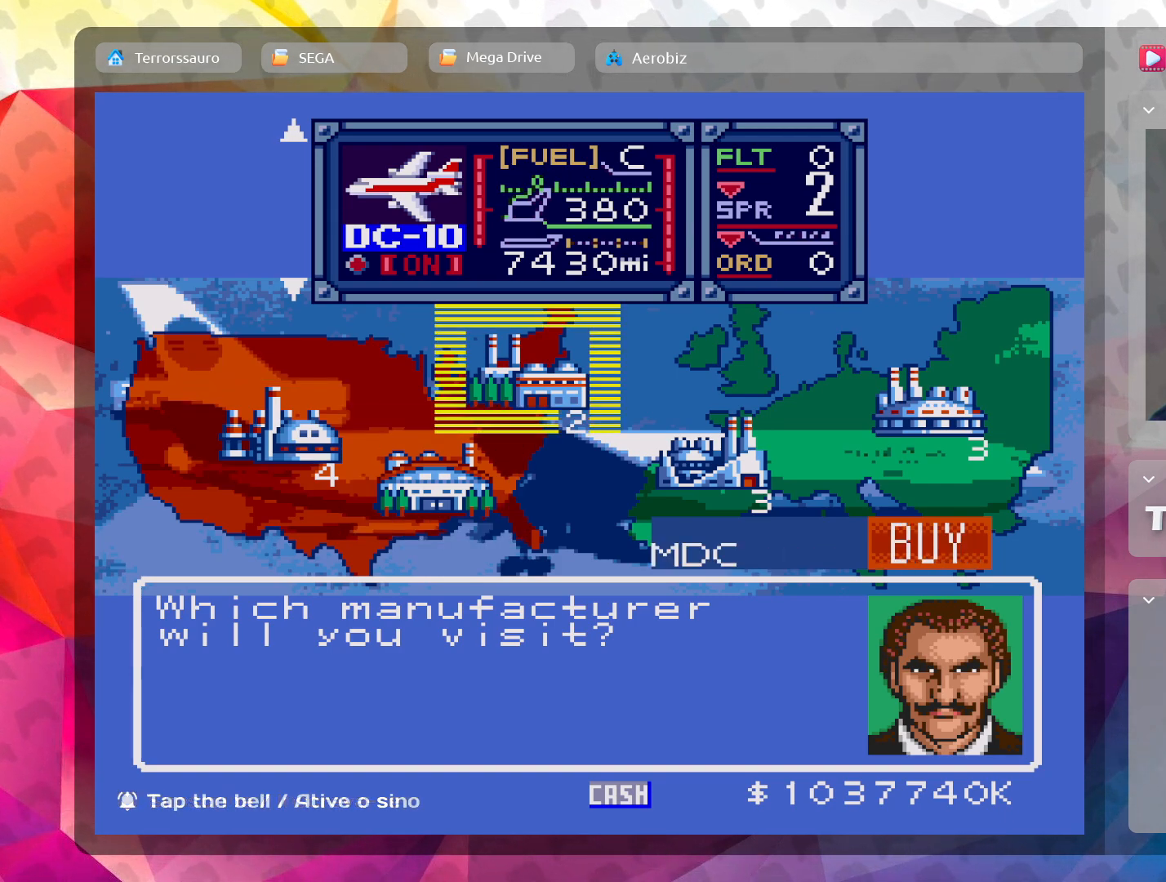
{"buttons": [], "left_stick": "right", "events": [[300, "left_stick", "right"]]}
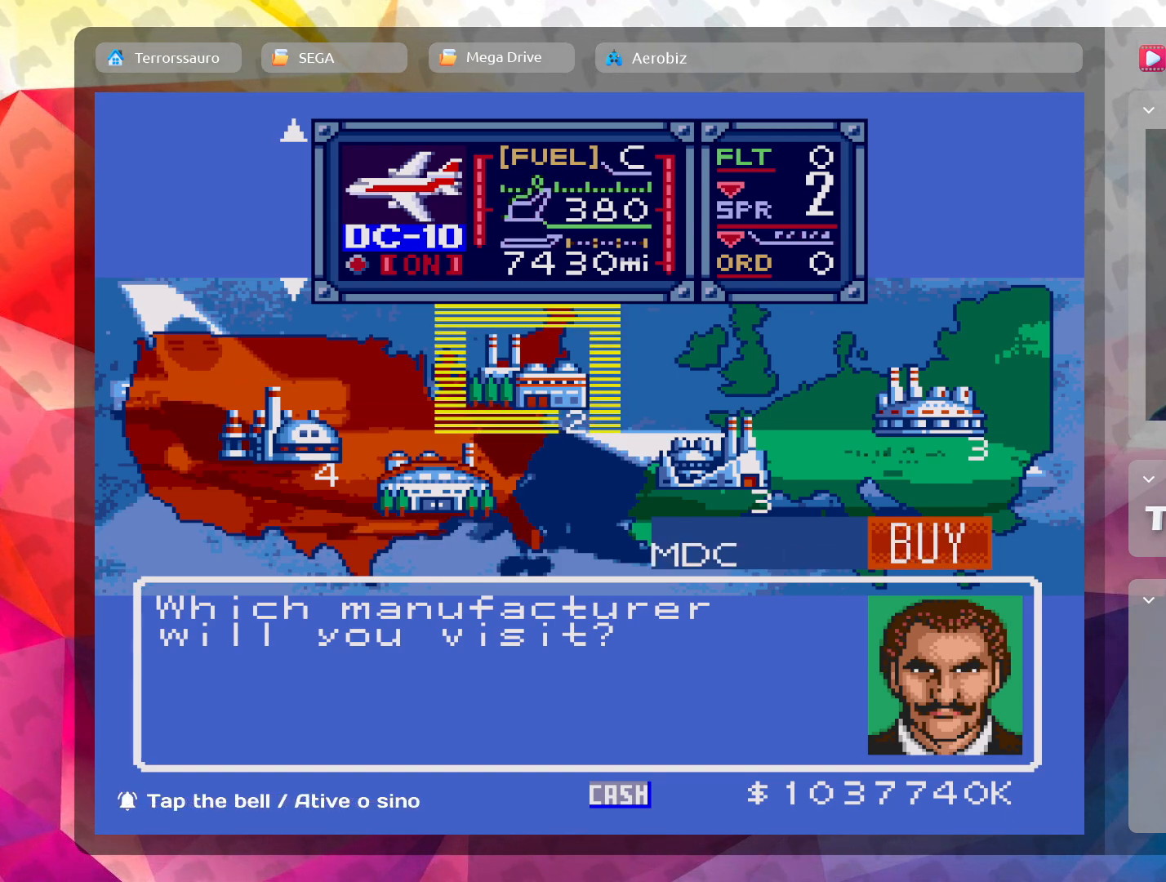
{"buttons": [], "left_stick": "right", "events": [[50, "left_stick", "center"], [433, "left_stick", "right"]]}
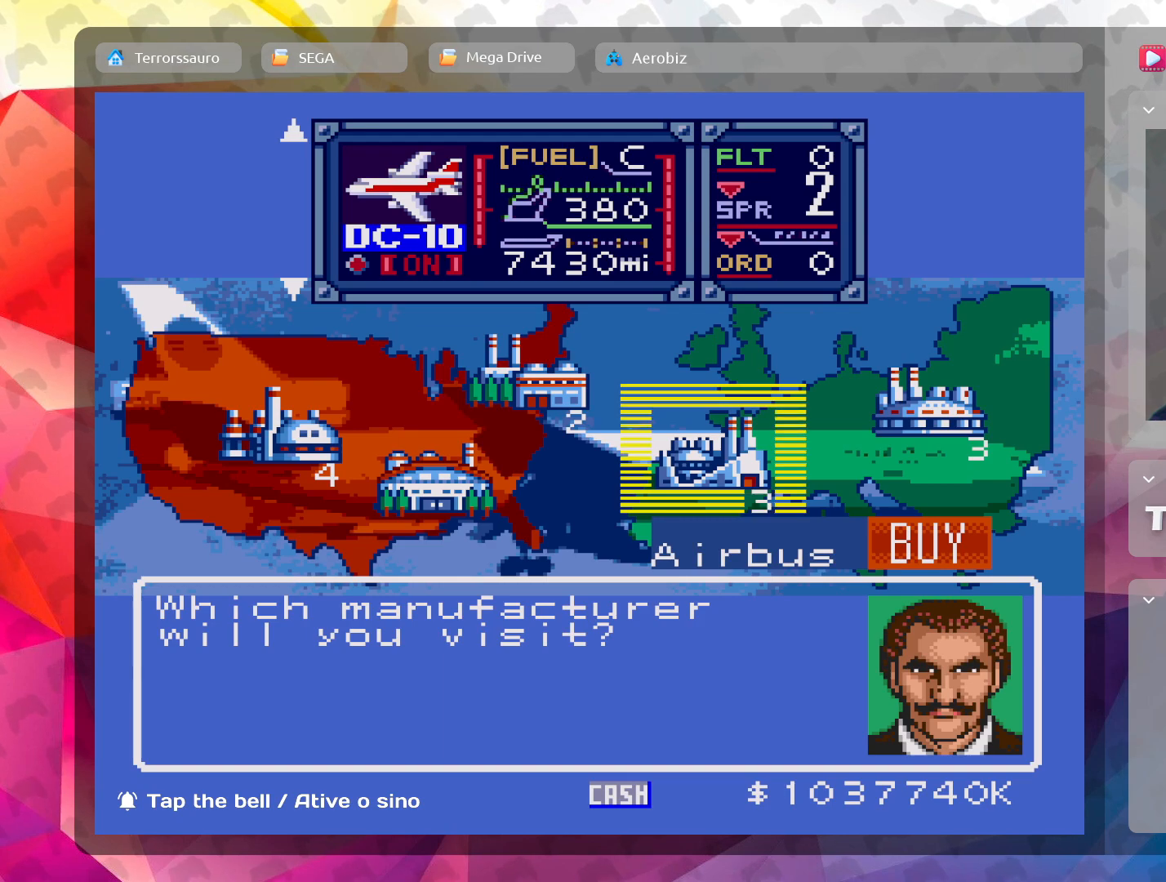
{"buttons": [], "left_stick": "center", "events": [[183, "left_stick", "center"]]}
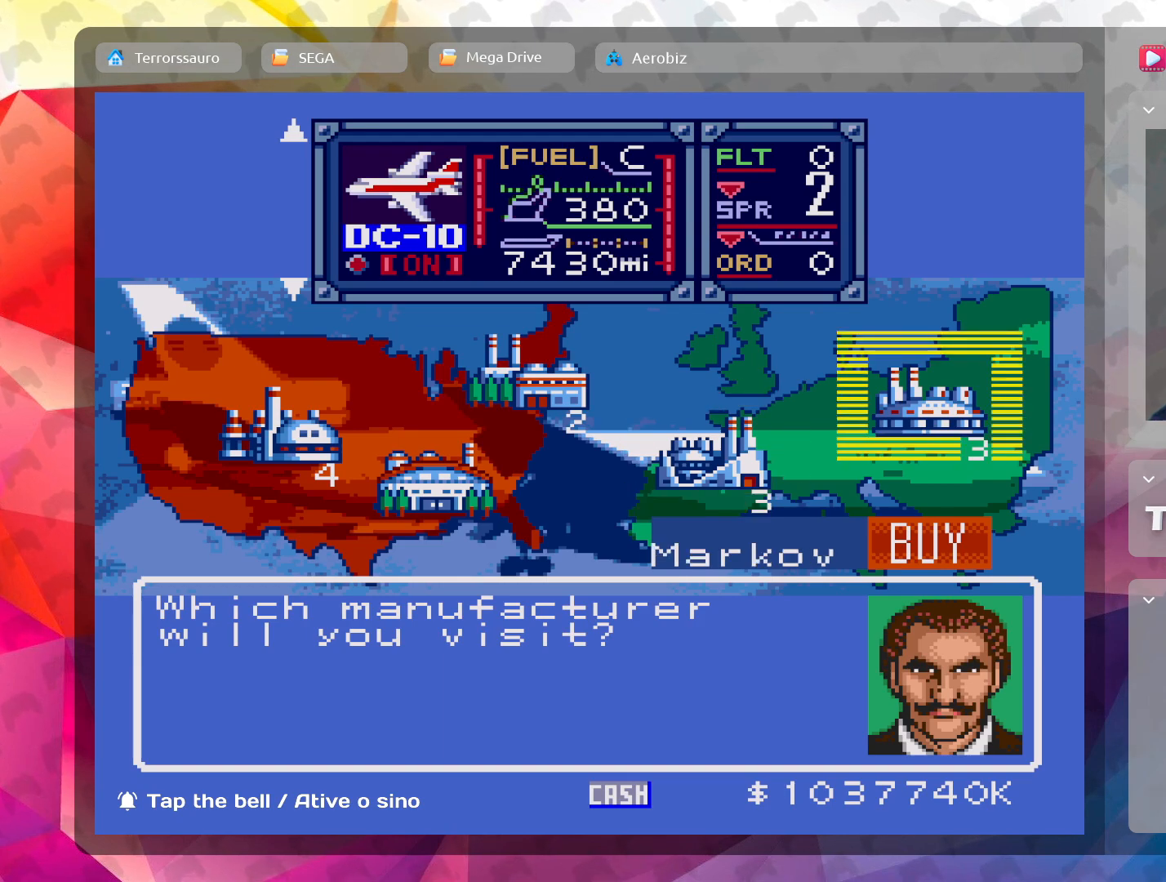
{"buttons": [], "left_stick": "center", "events": []}
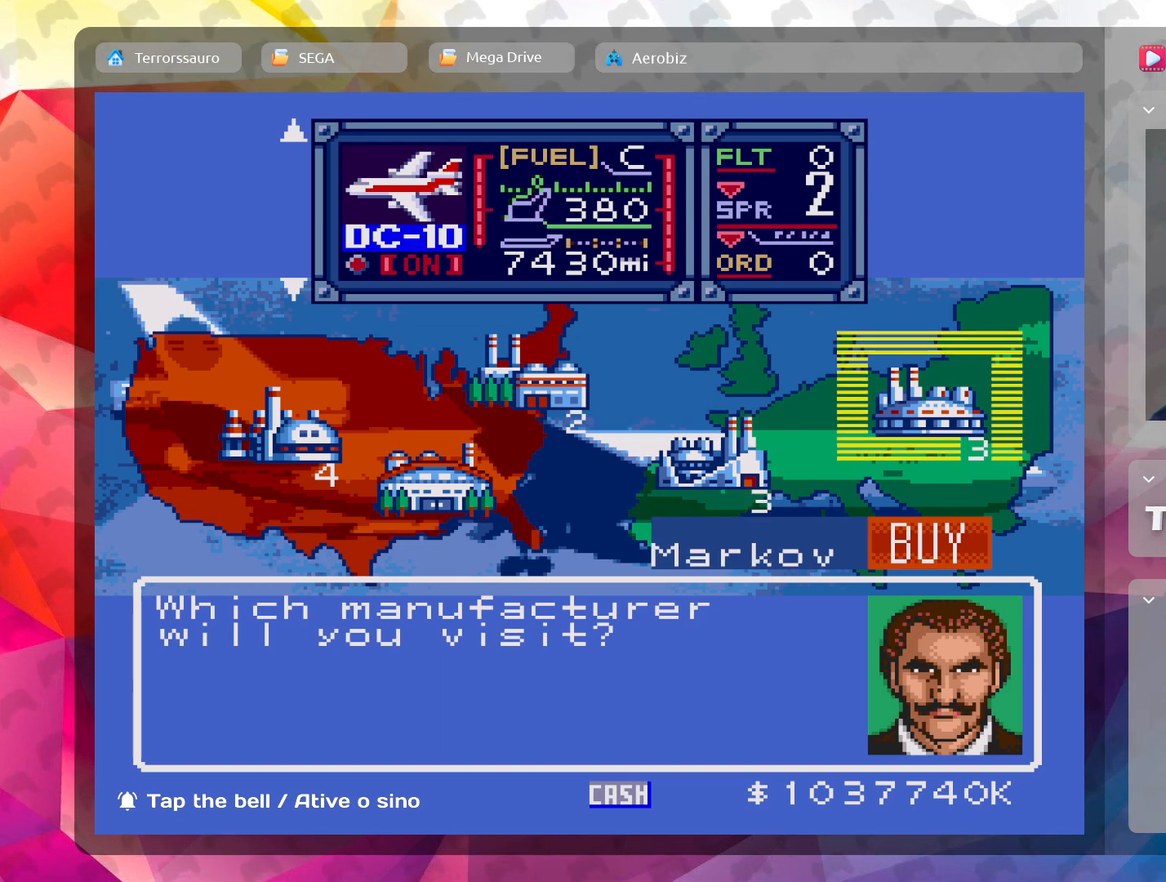
{"buttons": [], "left_stick": "center", "events": []}
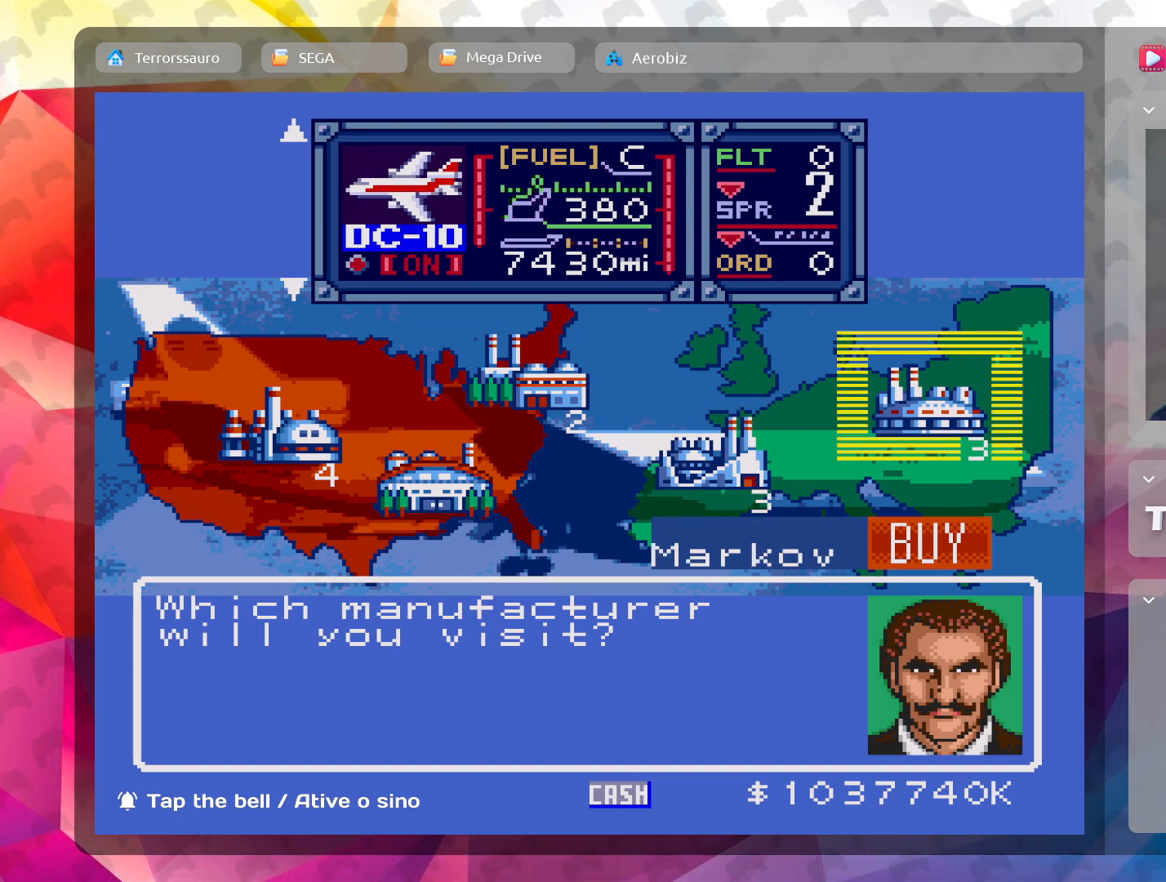
{"buttons": [], "left_stick": "center", "events": []}
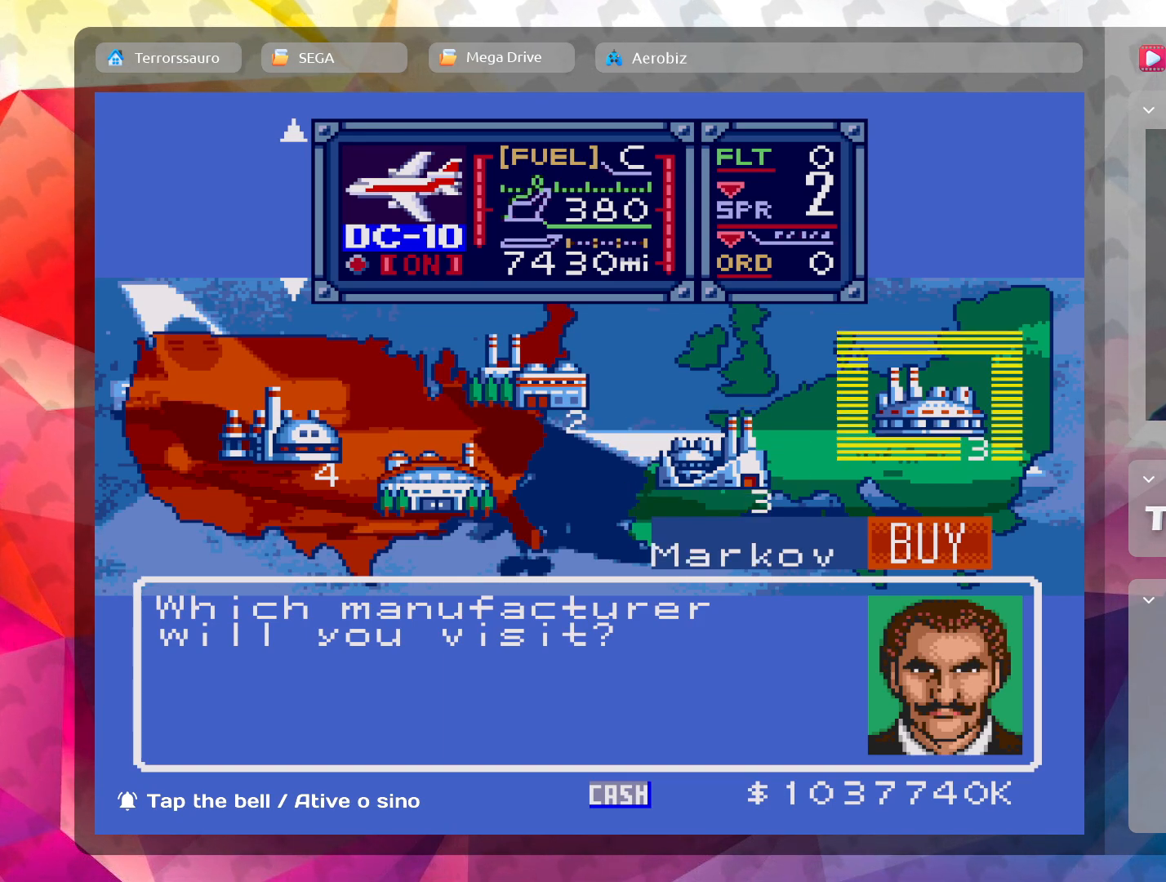
{"buttons": [], "left_stick": "center", "events": []}
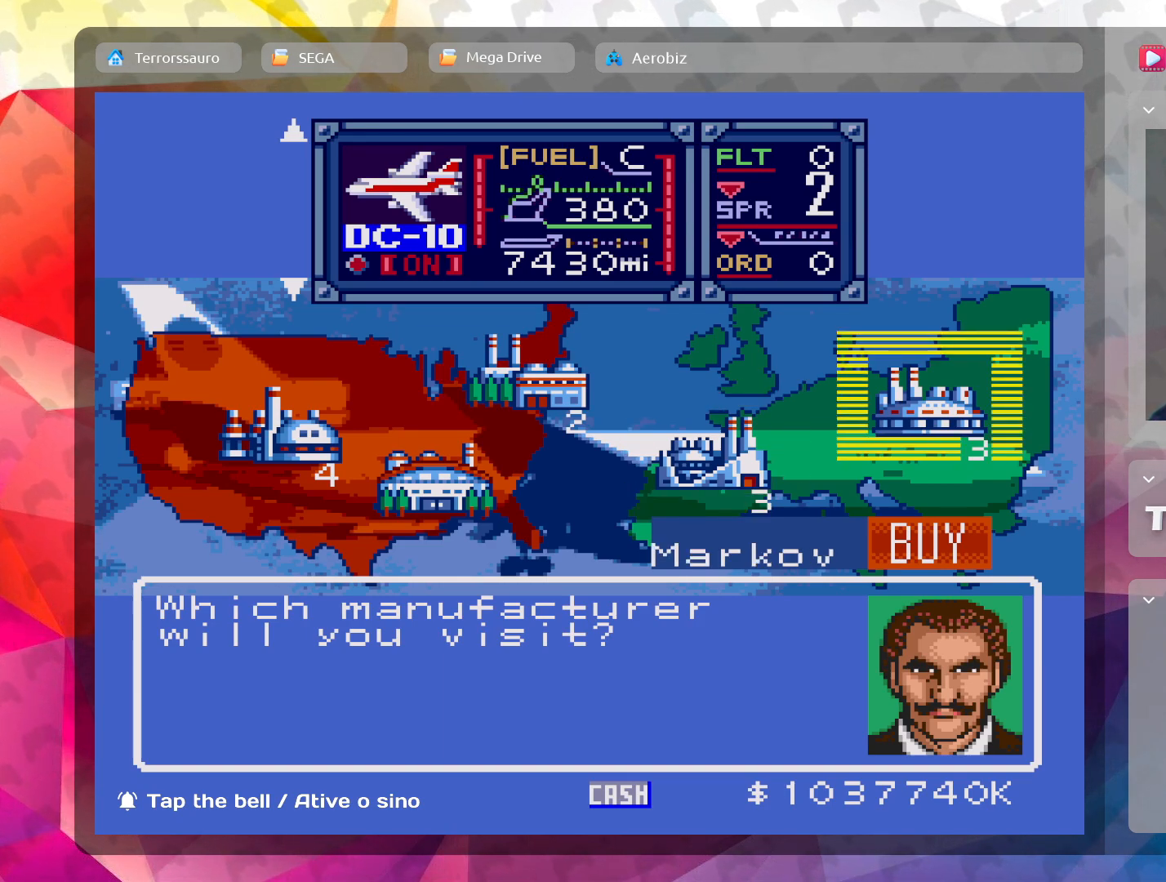
{"buttons": [], "left_stick": "center", "events": []}
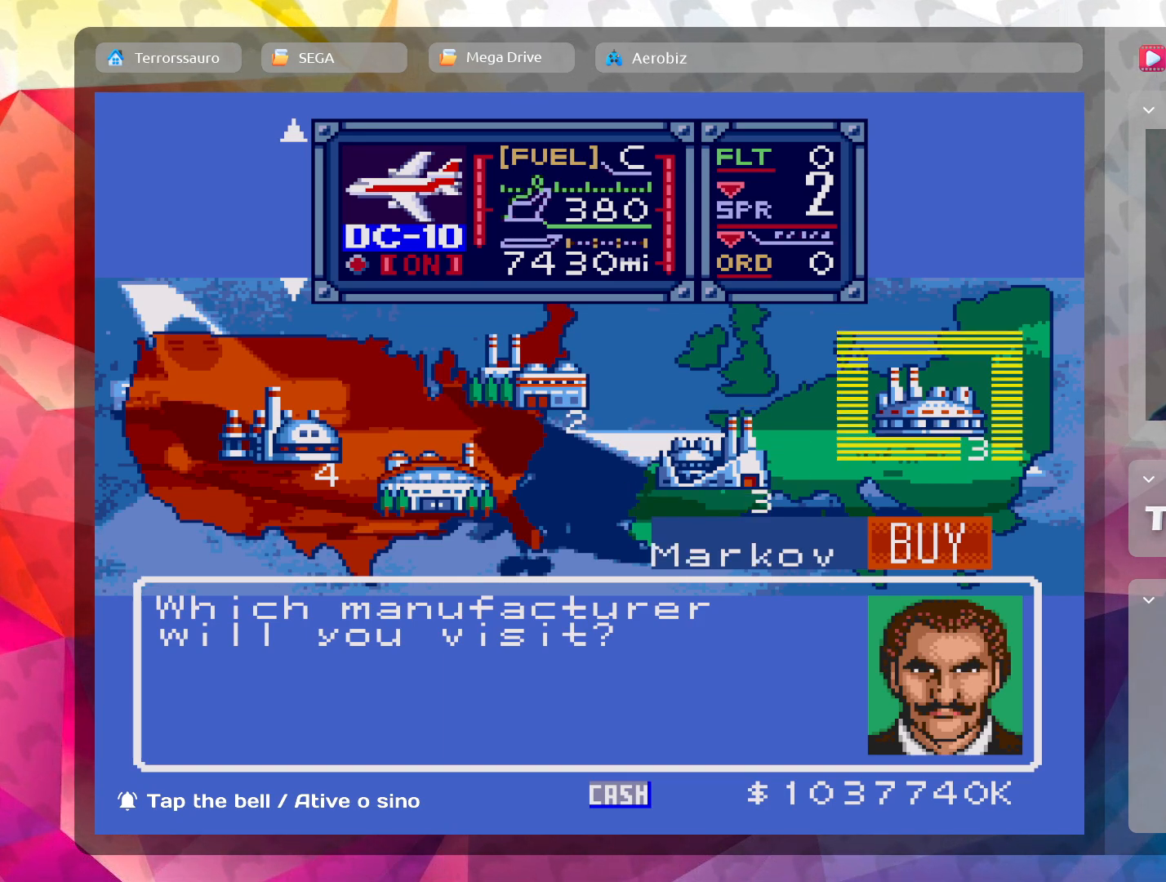
{"buttons": [], "left_stick": "right", "events": [[450, "left_stick", "right"]]}
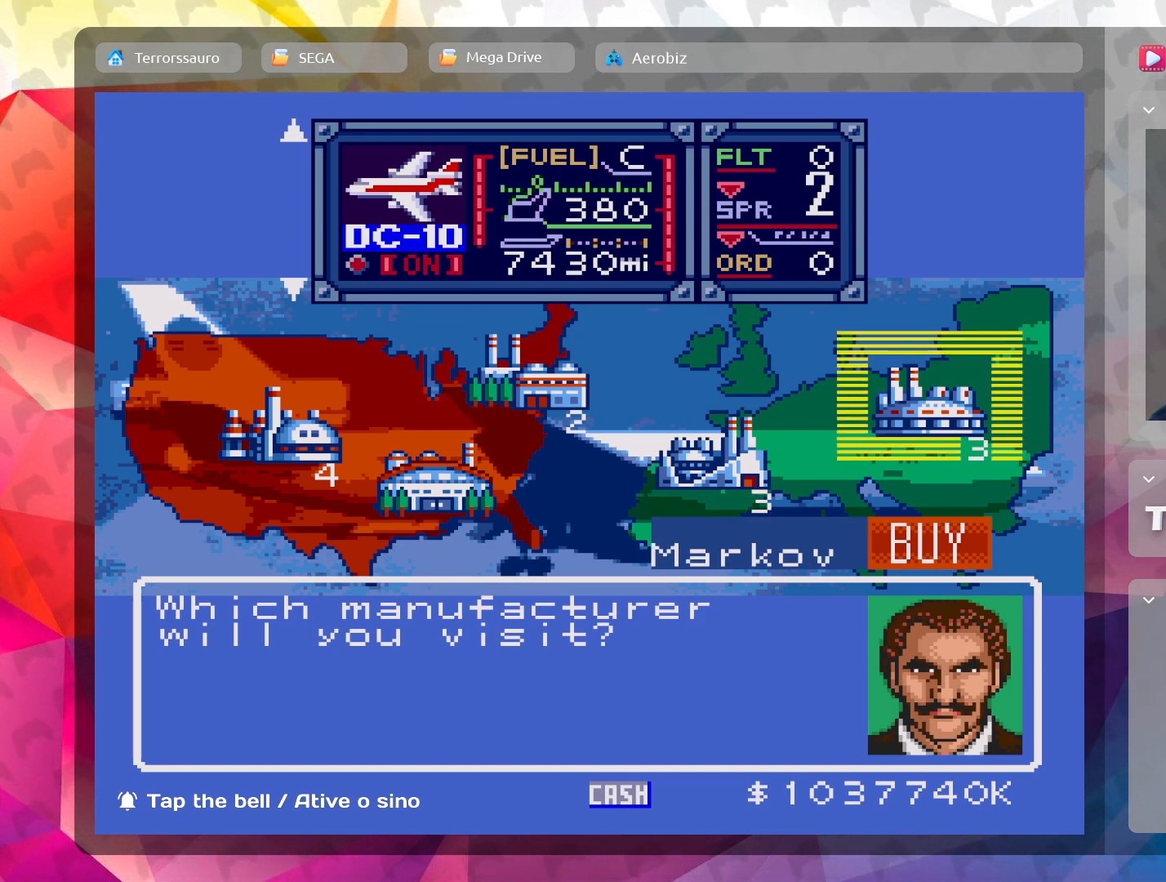
{"buttons": [], "left_stick": "center", "events": [[167, "left_stick", "center"]]}
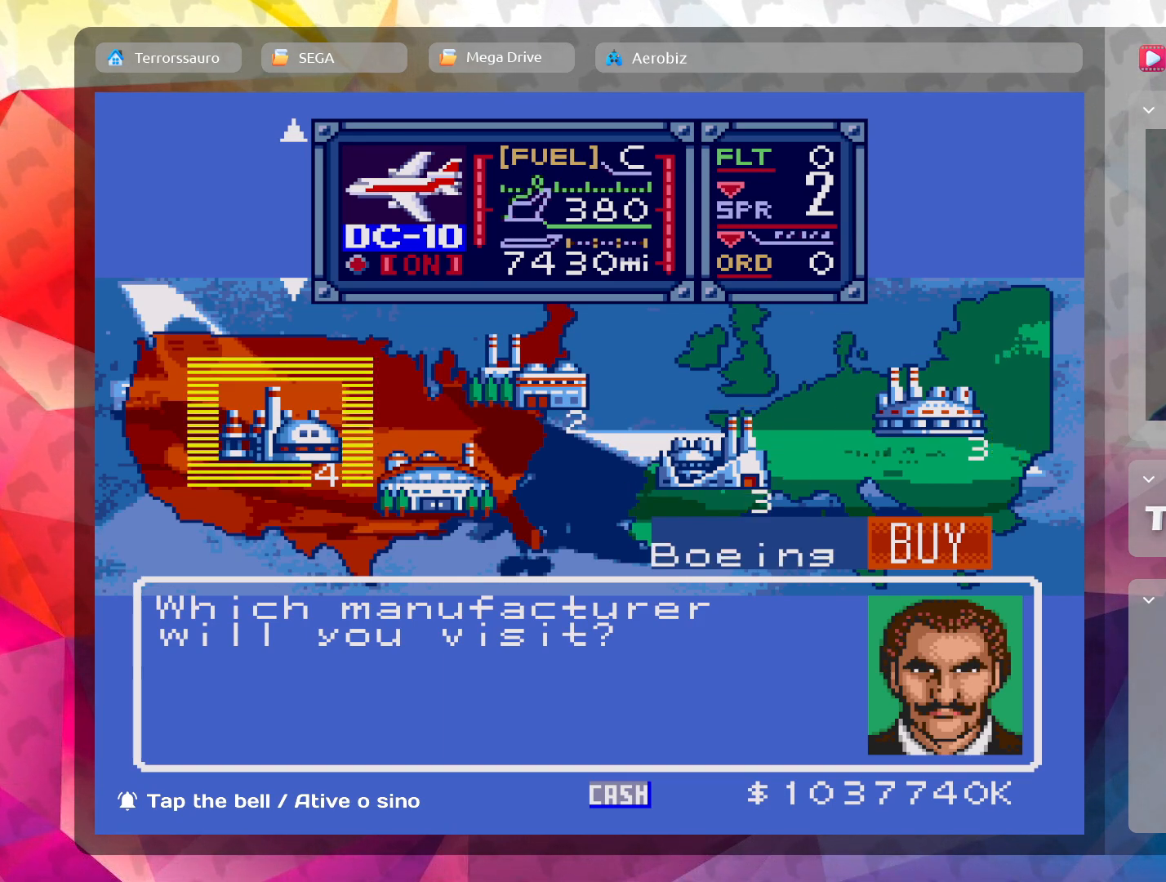
{"buttons": [], "left_stick": "center", "events": []}
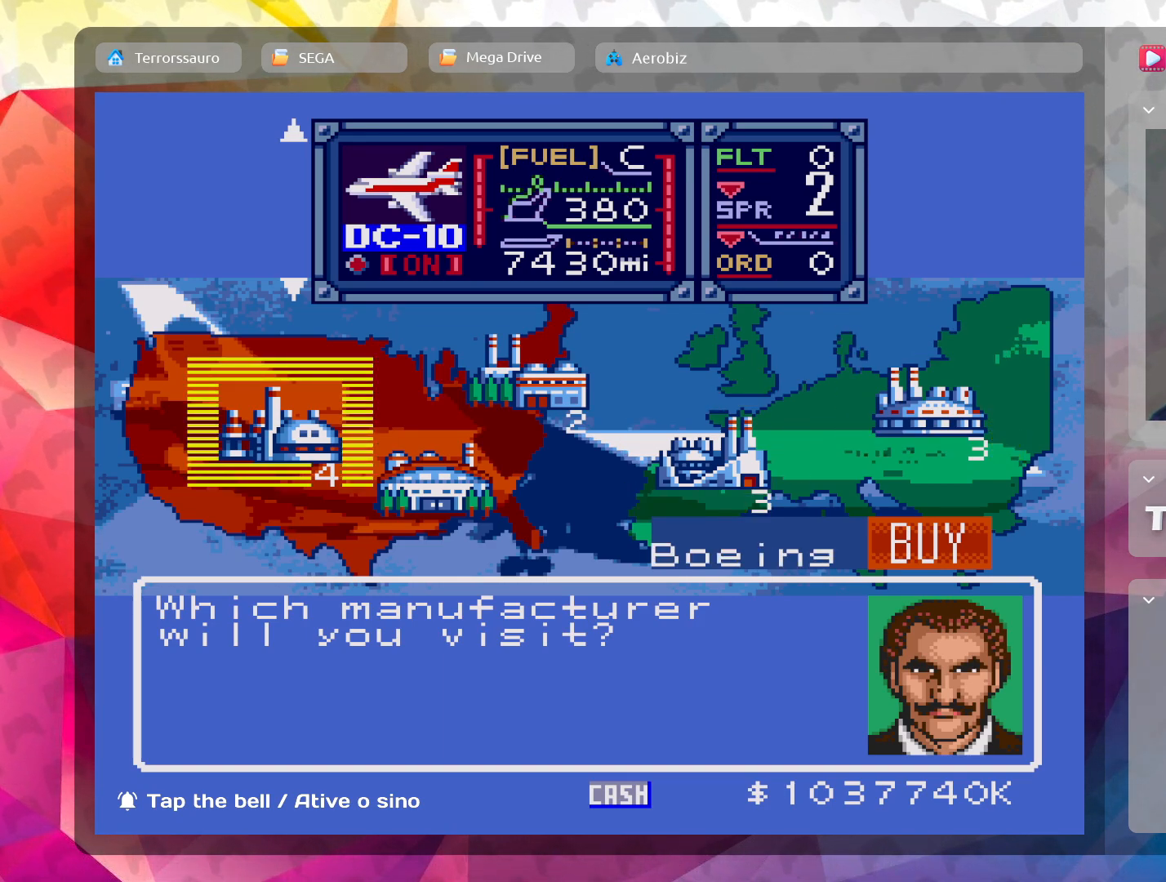
{"buttons": [], "left_stick": "center", "events": []}
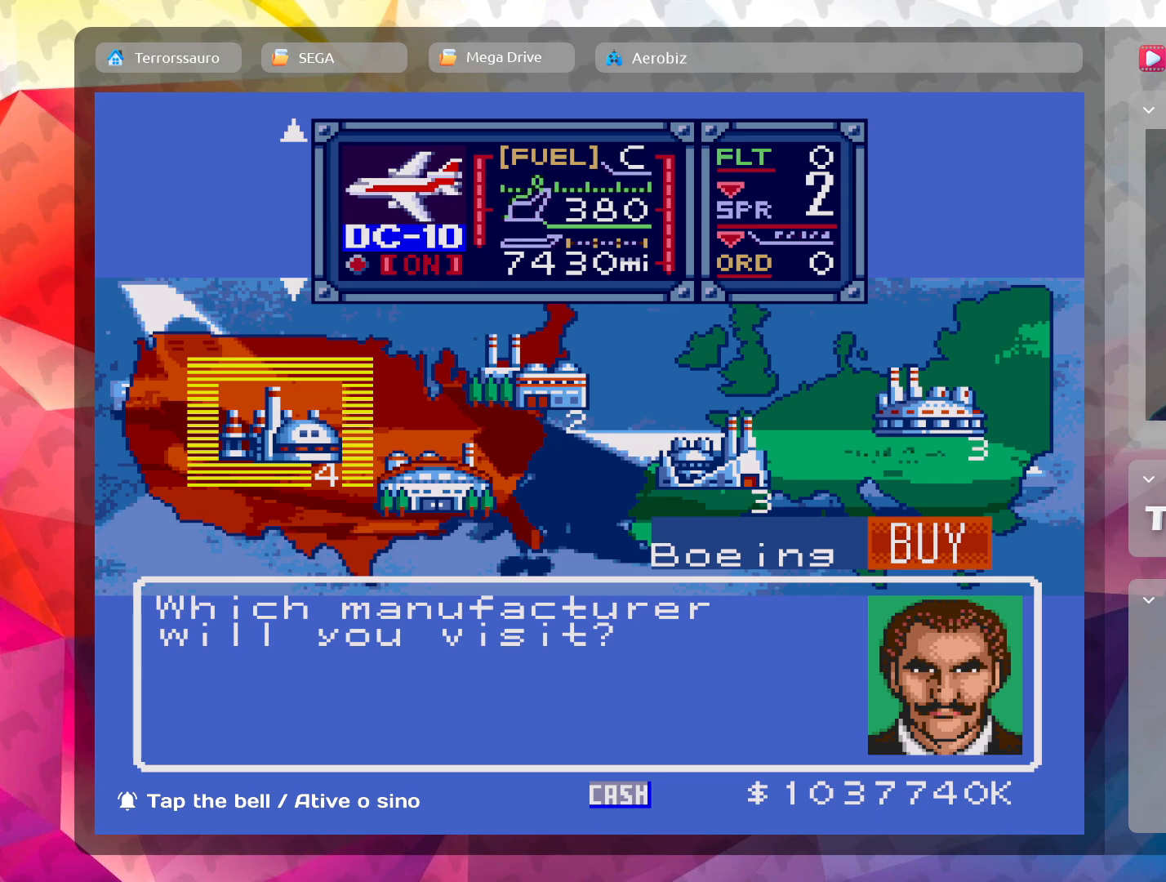
{"buttons": [], "left_stick": "center", "events": []}
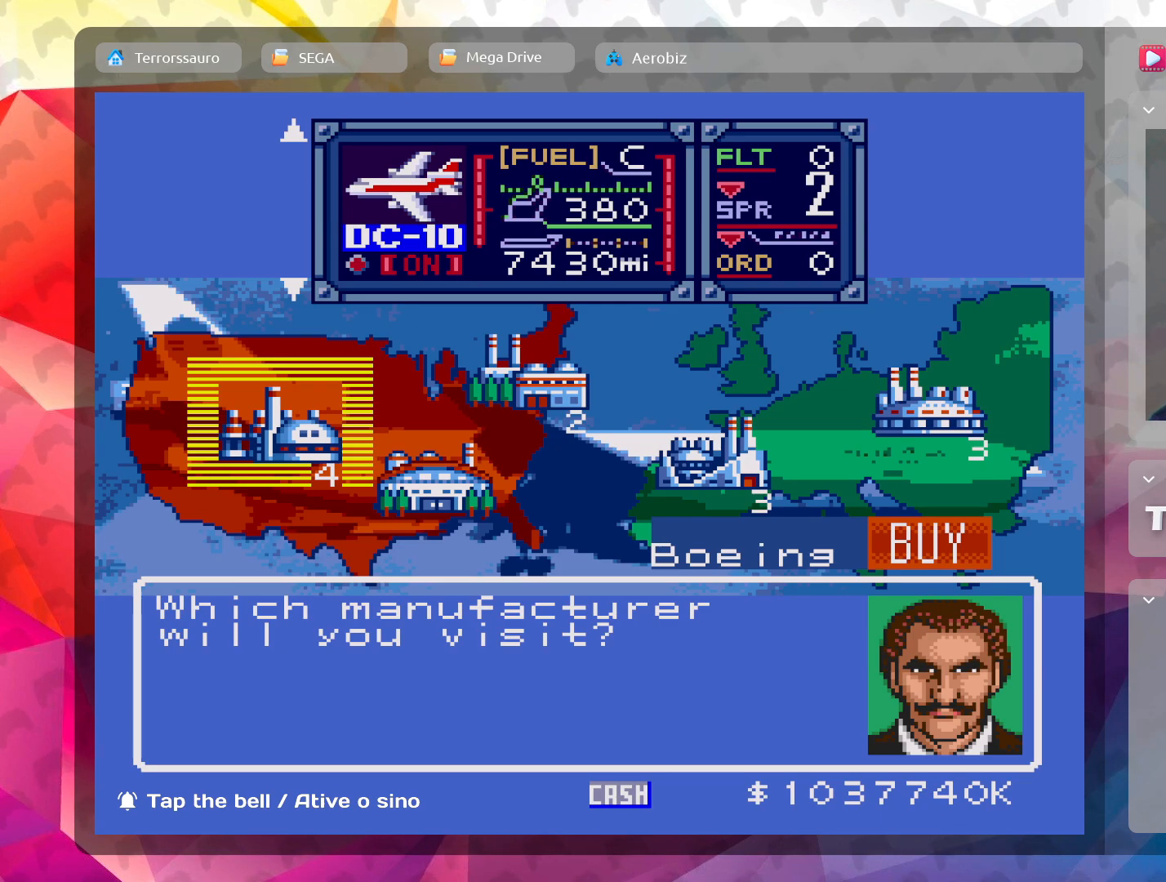
{"buttons": [], "left_stick": "center", "events": []}
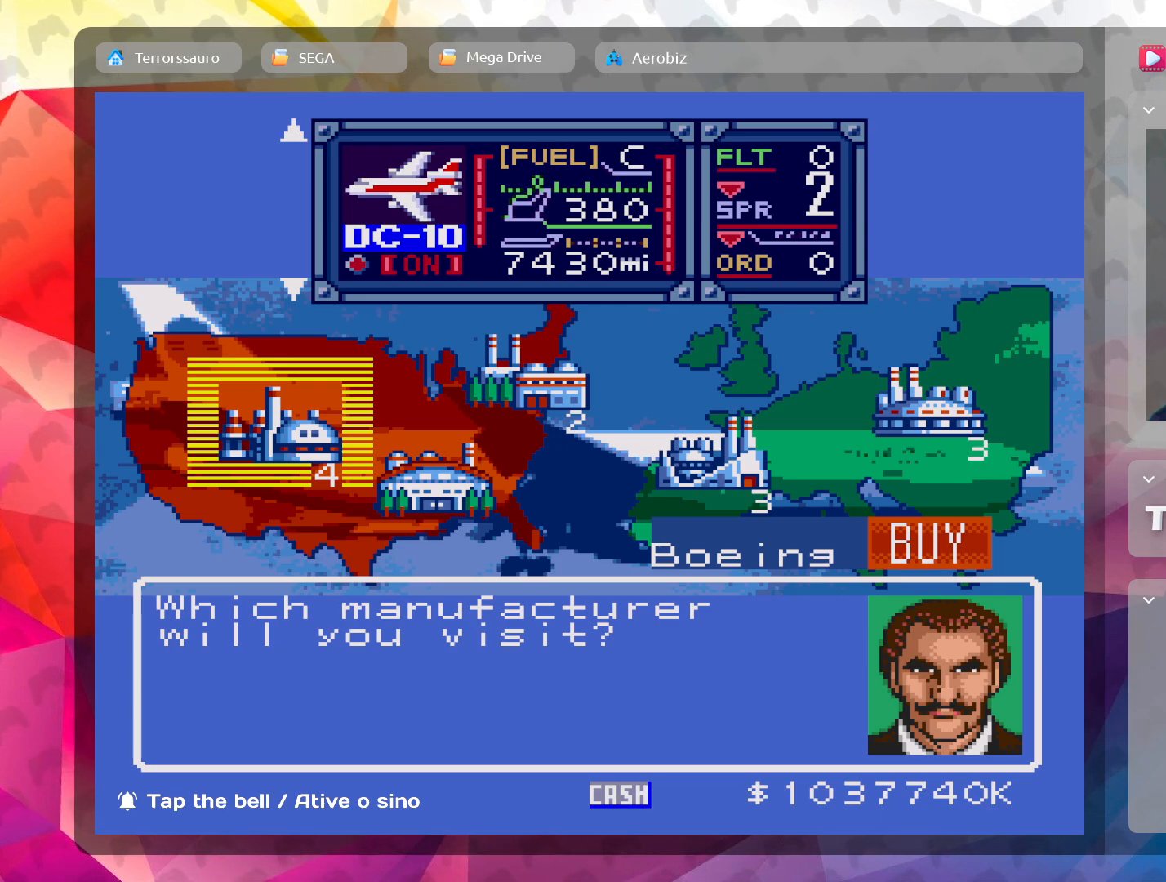
{"buttons": [], "left_stick": "center", "events": []}
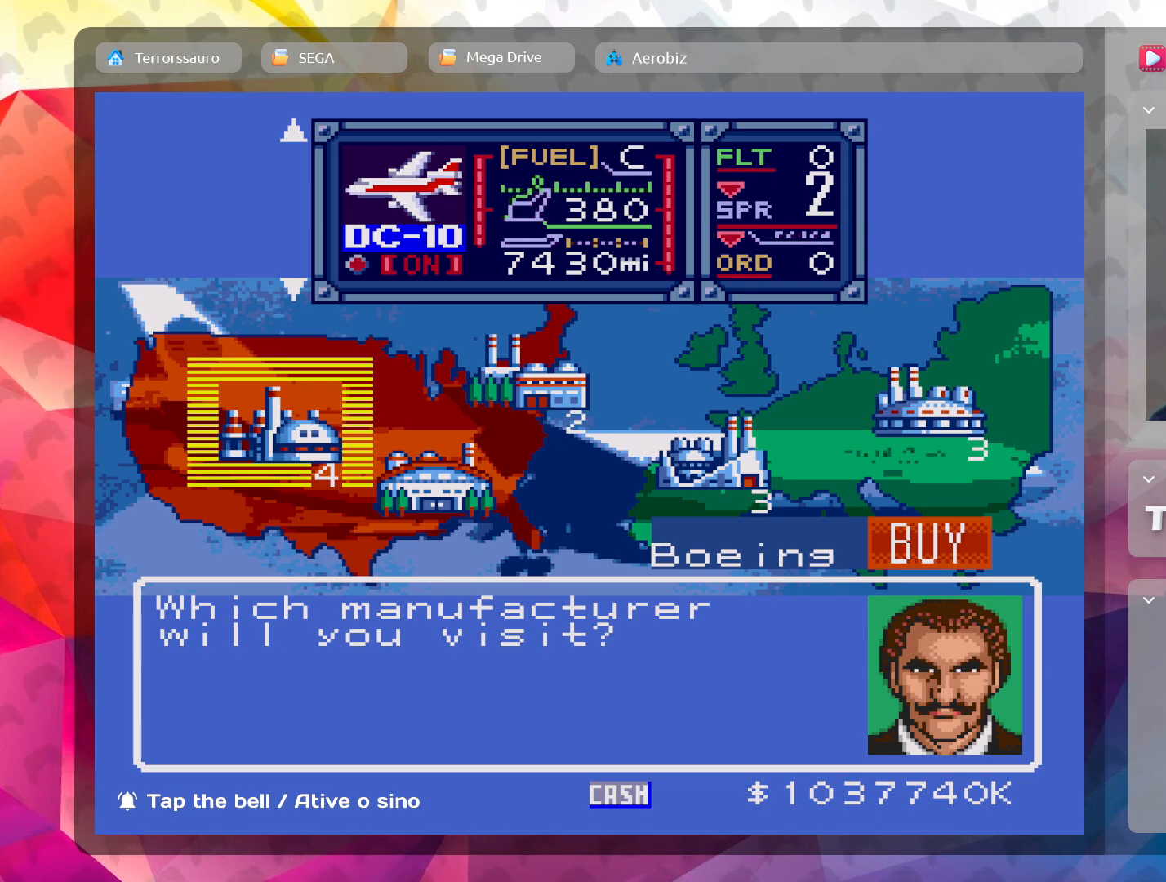
{"buttons": [], "left_stick": "center", "events": [[133, "L1", "down"], [333, "L1", "up"]]}